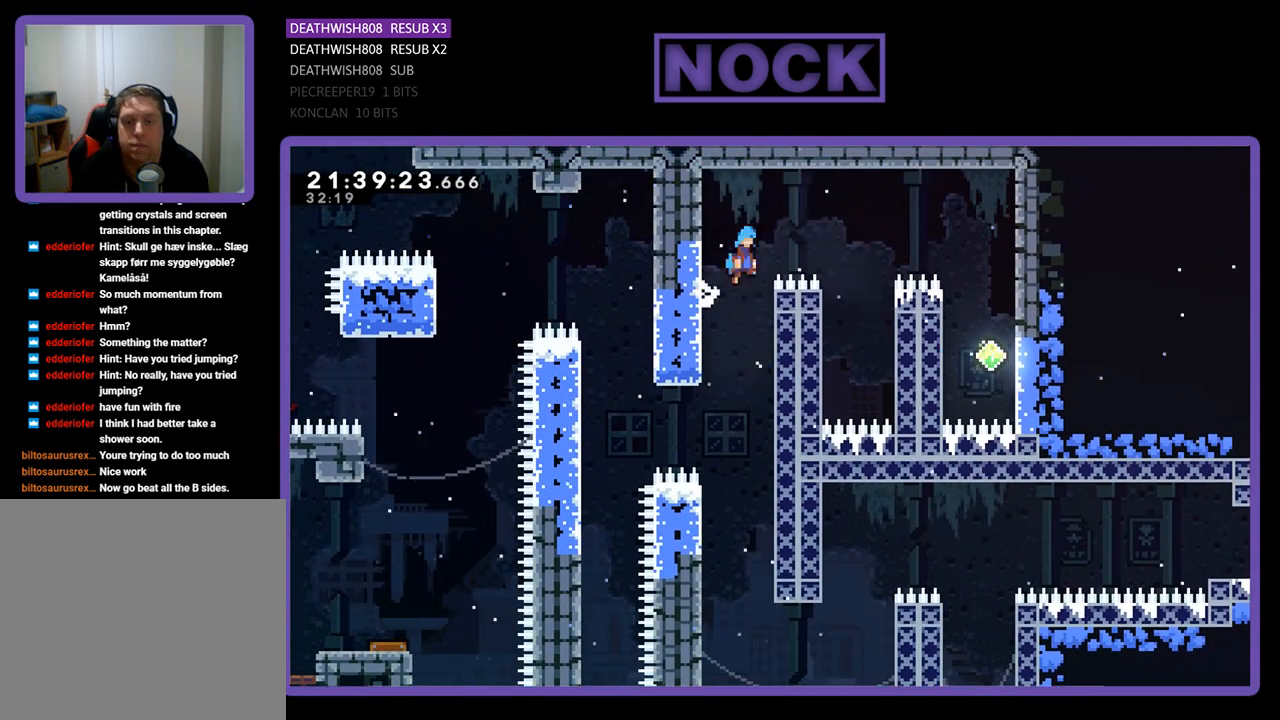
Gameplay with a controller (PlayStation layout); each line is a JSON object with the inputs held at the frame after it. "events" lists button and stick changes between this image and that frame as [ms after this image, input, new state], when the widget could be followed in between.
{"buttons": [], "left_stick": "center", "right_stick": "center", "events": [[300, "CROSS", "up"], [500, "DPAD_RIGHT", "up"]]}
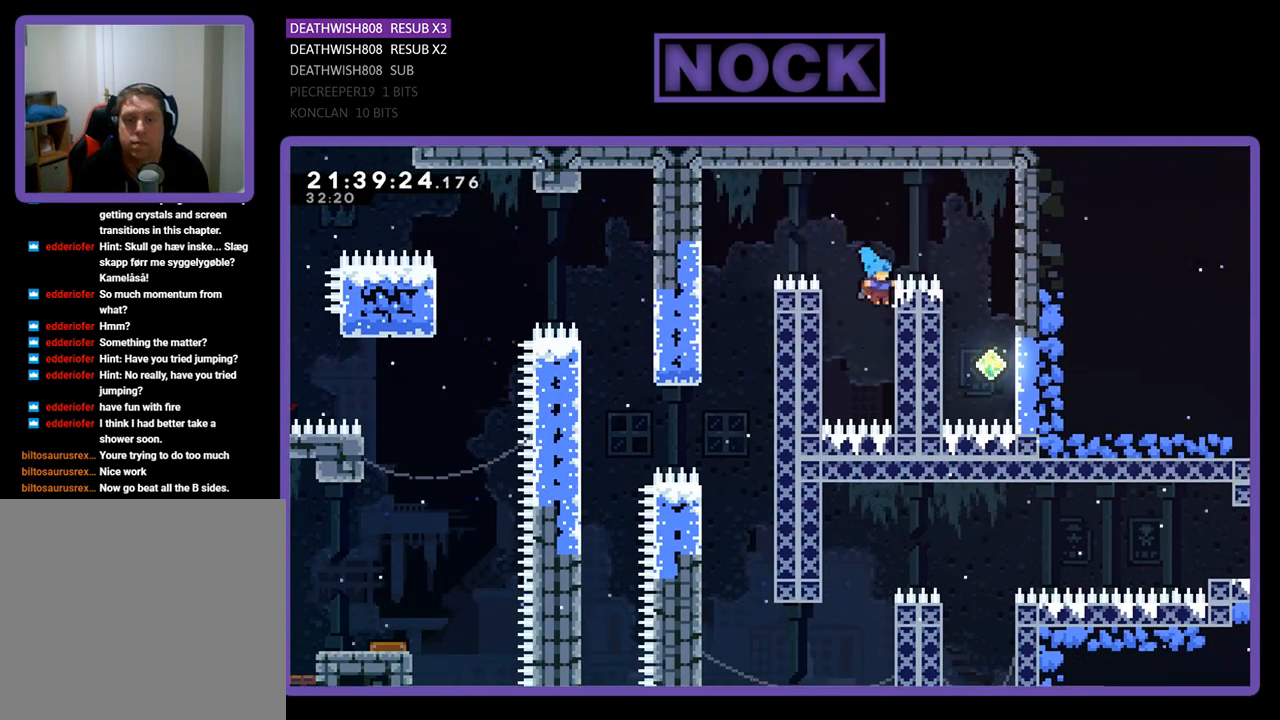
{"buttons": ["CROSS", "DPAD_LEFT"], "left_stick": "center", "right_stick": "center", "events": [[267, "CROSS", "down"], [267, "DPAD_LEFT", "down"]]}
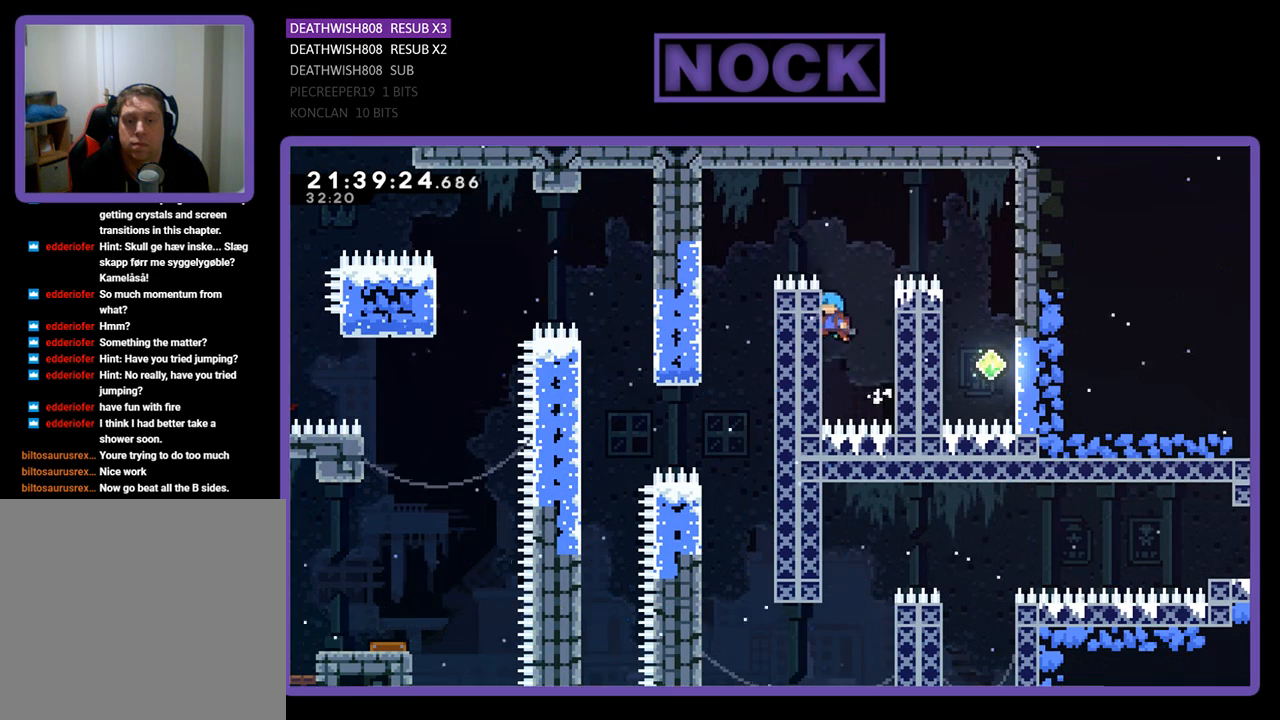
{"buttons": ["CROSS", "DPAD_UP", "DPAD_RIGHT"], "left_stick": "center", "right_stick": "center", "events": [[67, "CROSS", "up"], [67, "DPAD_LEFT", "up"], [133, "DPAD_RIGHT", "down"], [133, "DPAD_UP", "down"], [167, "CROSS", "down"]]}
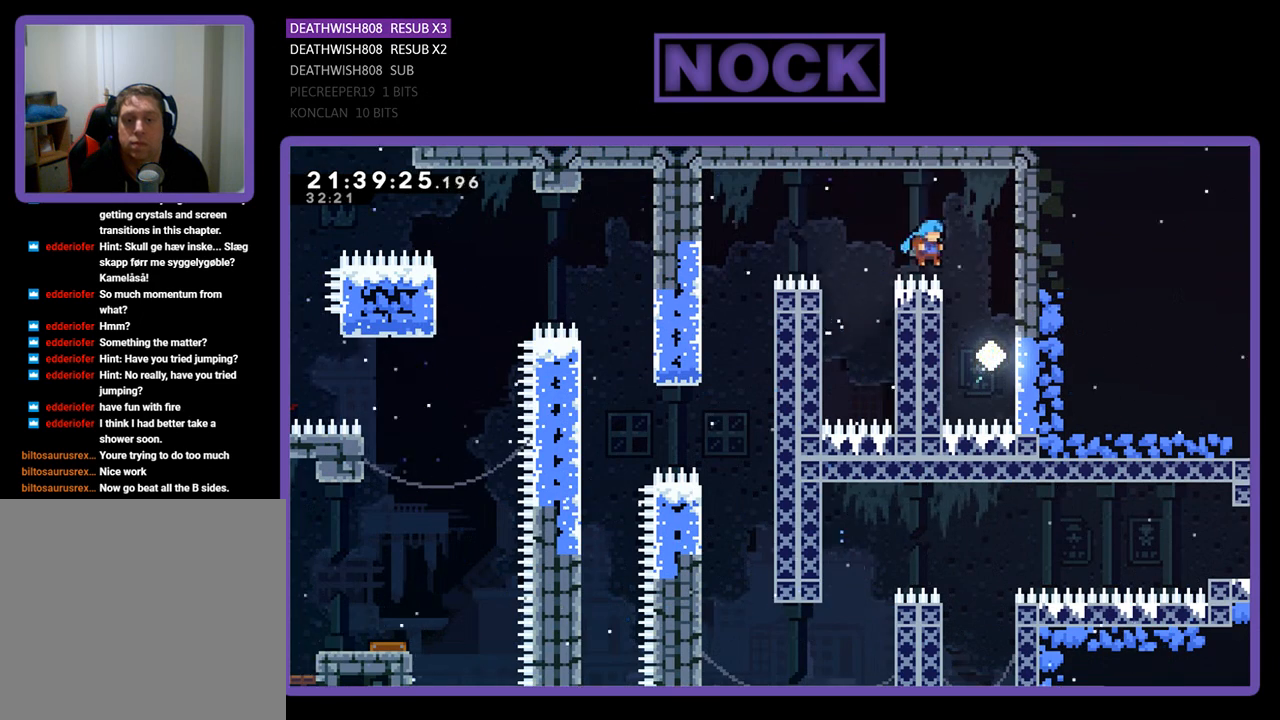
{"buttons": ["R2", "DPAD_UP", "DPAD_RIGHT"], "left_stick": "center", "right_stick": "center", "events": [[267, "DPAD_UP", "up"], [300, "CROSS", "up"], [333, "DPAD_RIGHT", "up"], [333, "DPAD_UP", "down"], [367, "DPAD_RIGHT", "down"], [367, "R2", "down"]]}
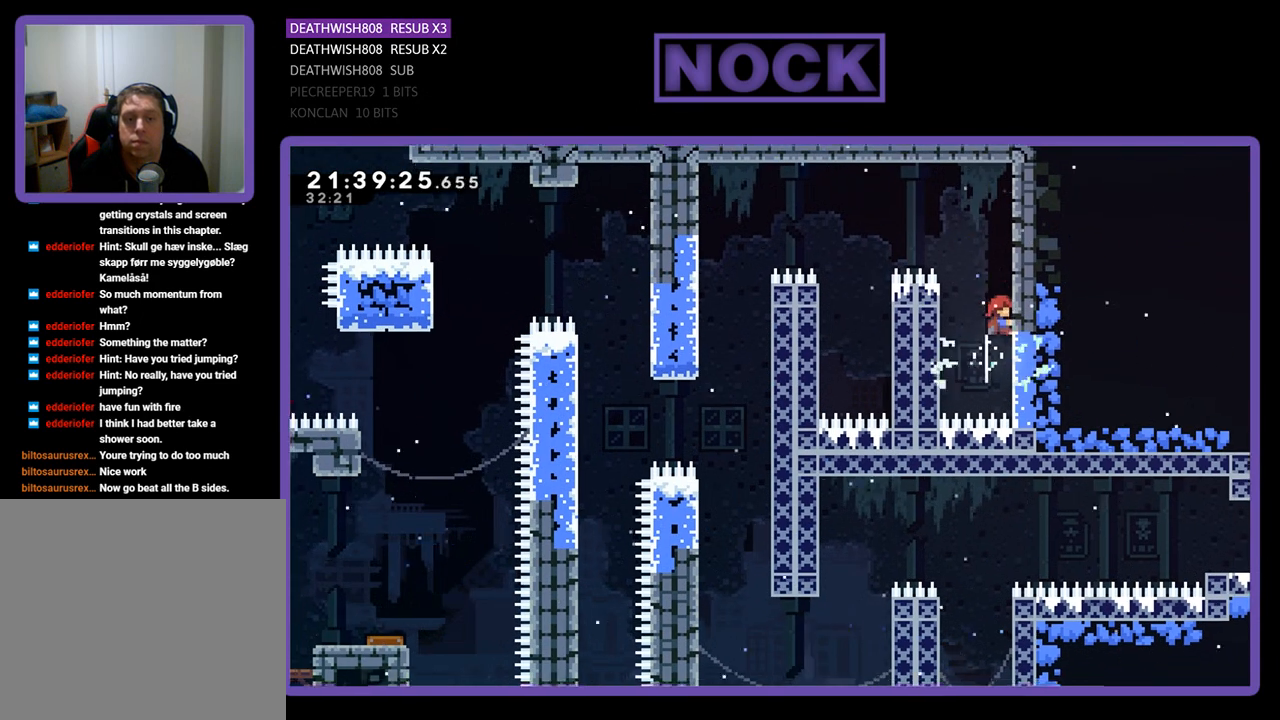
{"buttons": ["R2", "DPAD_UP"], "left_stick": "center", "right_stick": "center", "events": [[167, "DPAD_RIGHT", "up"]]}
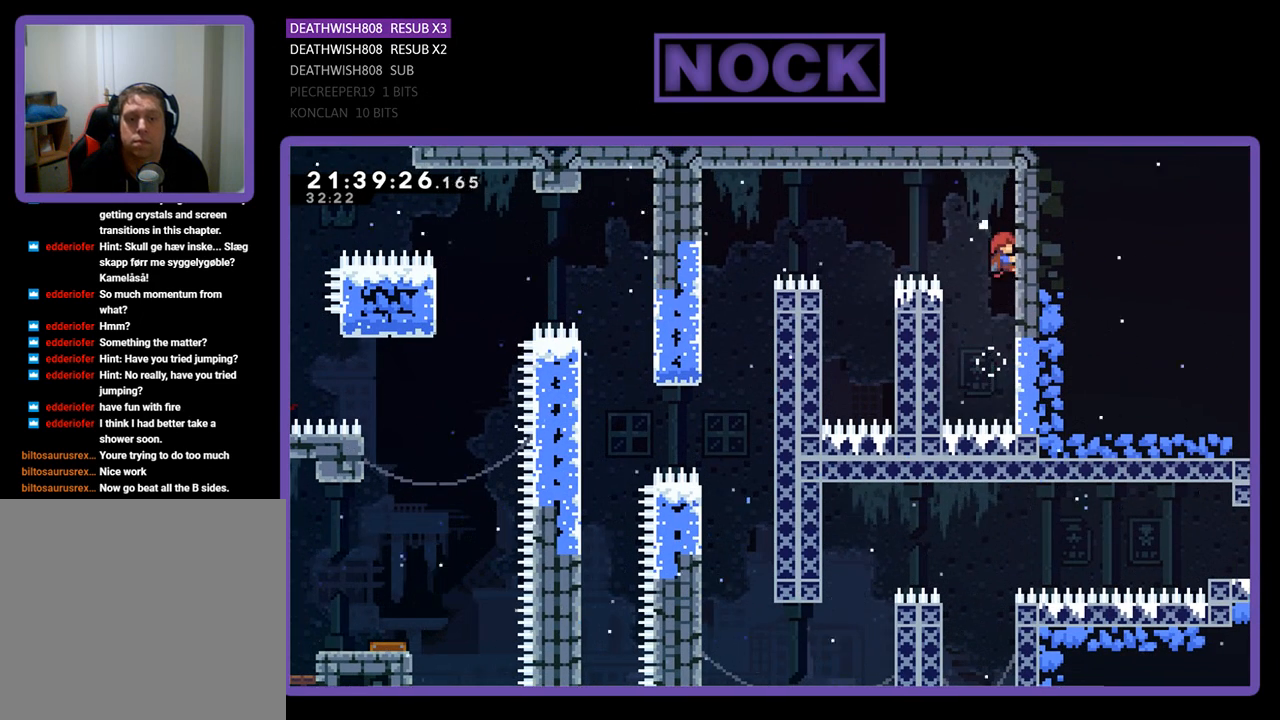
{"buttons": ["CROSS", "R2", "DPAD_LEFT"], "left_stick": "center", "right_stick": "center", "events": [[33, "DPAD_UP", "up"], [167, "DPAD_LEFT", "down"], [267, "CROSS", "down"]]}
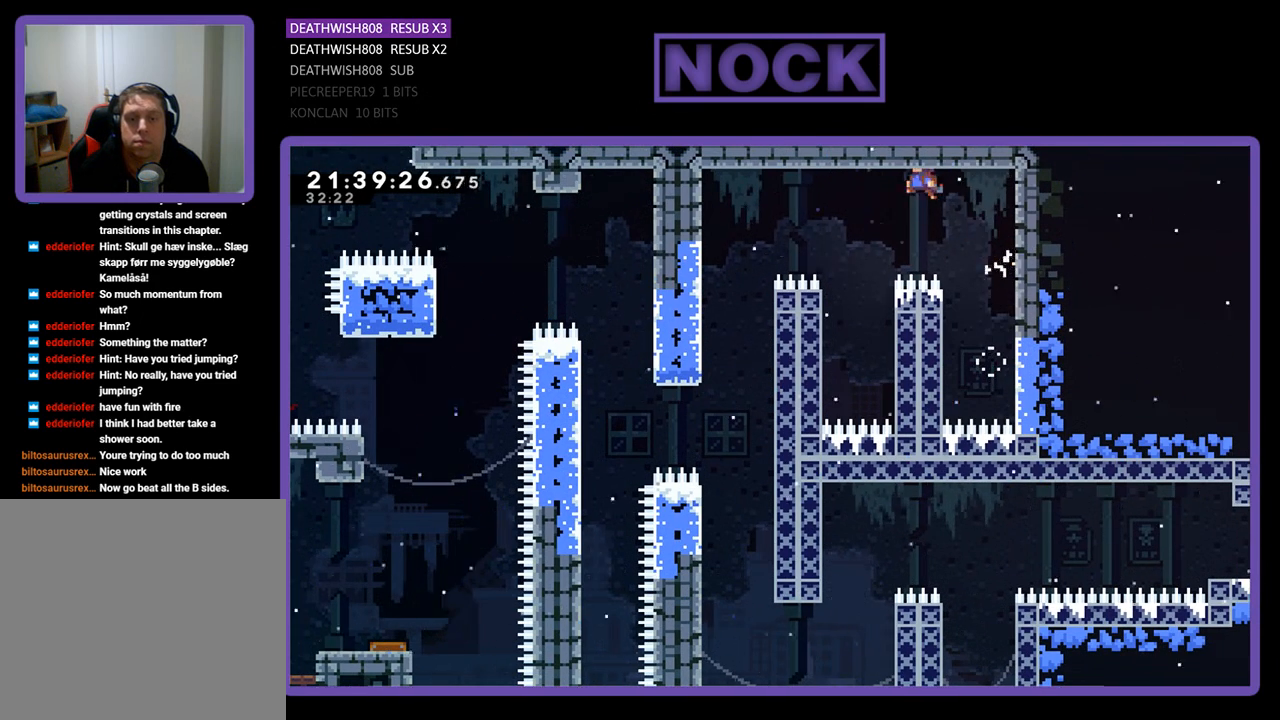
{"buttons": ["R2", "DPAD_RIGHT"], "left_stick": "center", "right_stick": "center", "events": [[100, "CROSS", "up"], [300, "DPAD_LEFT", "up"], [367, "DPAD_RIGHT", "down"]]}
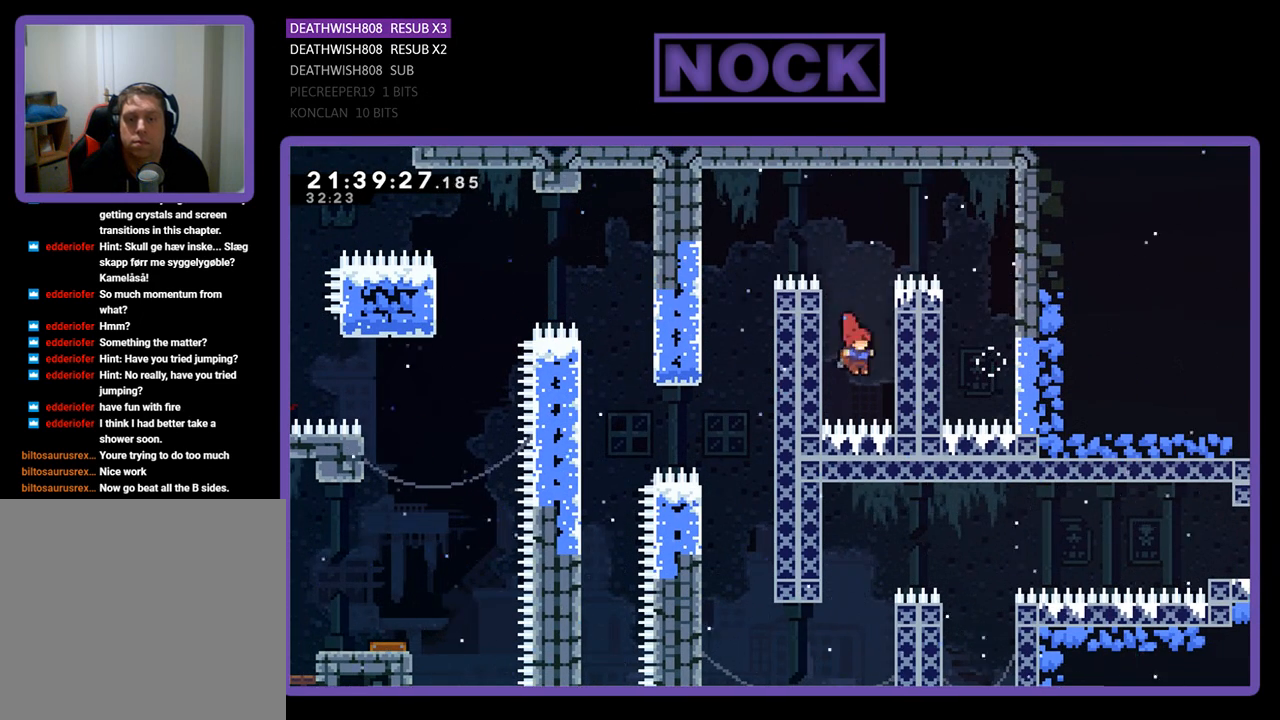
{"buttons": ["R2", "DPAD_UP"], "left_stick": "center", "right_stick": "center", "events": [[67, "DPAD_UP", "down"], [400, "DPAD_RIGHT", "up"]]}
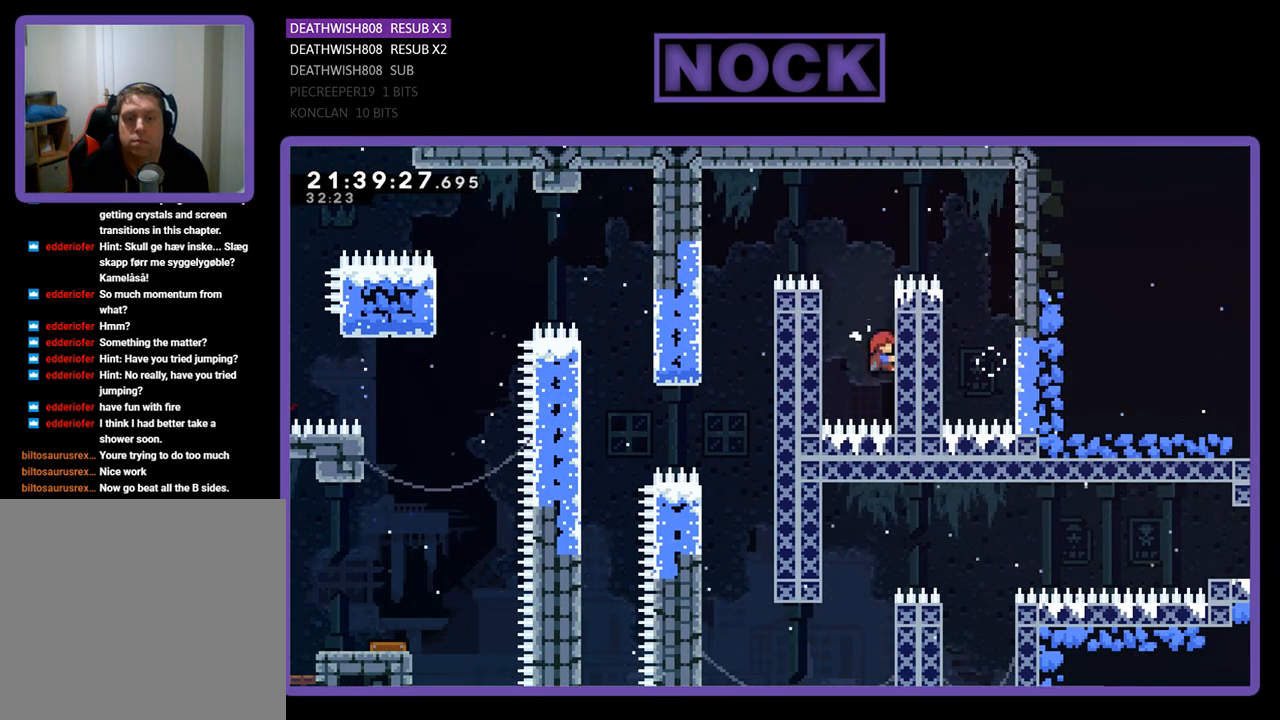
{"buttons": ["CROSS", "R2", "DPAD_UP", "DPAD_LEFT"], "left_stick": "center", "right_stick": "center", "events": [[433, "CROSS", "down"], [433, "DPAD_LEFT", "down"]]}
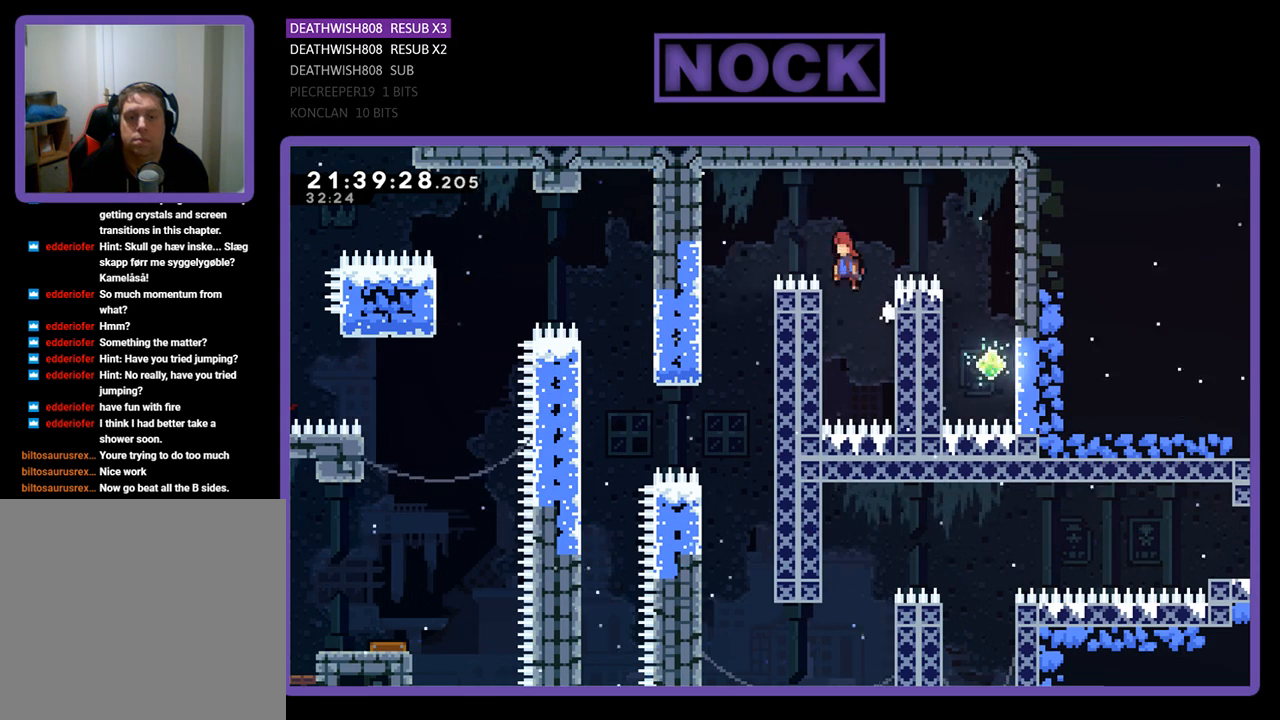
{"buttons": [], "left_stick": "center", "right_stick": "center", "events": [[333, "CROSS", "up"], [333, "DPAD_UP", "up"], [333, "R2", "up"], [400, "DPAD_LEFT", "up"]]}
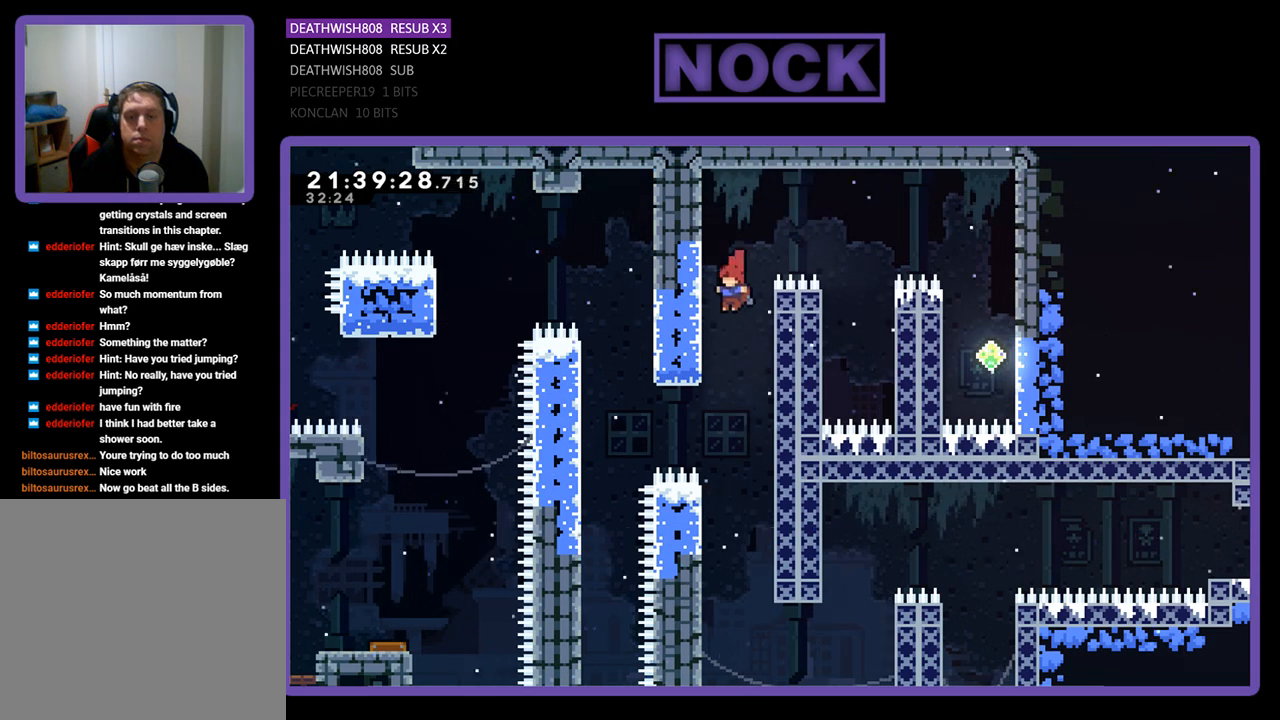
{"buttons": ["DPAD_LEFT"], "left_stick": "center", "right_stick": "center", "events": [[367, "DPAD_LEFT", "down"]]}
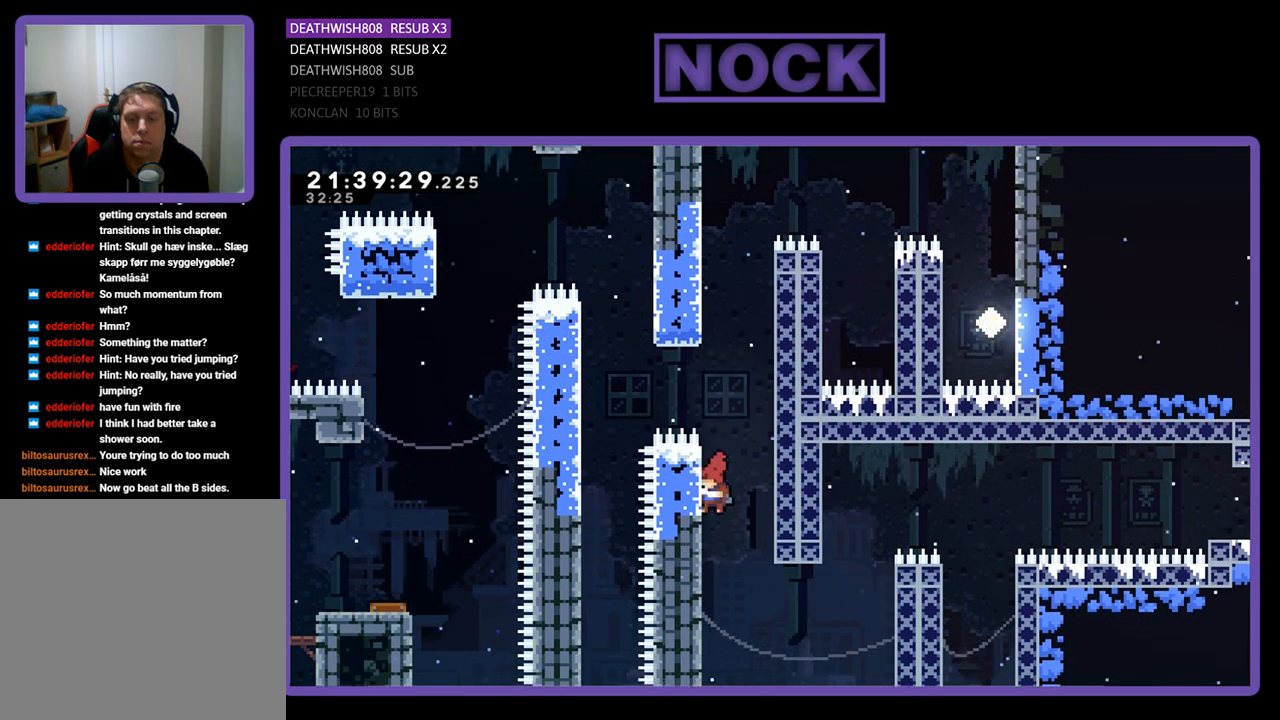
{"buttons": ["R2"], "left_stick": "center", "right_stick": "center", "events": [[33, "DPAD_LEFT", "up"], [133, "DPAD_DOWN", "down"], [200, "R2", "down"], [467, "DPAD_DOWN", "up"]]}
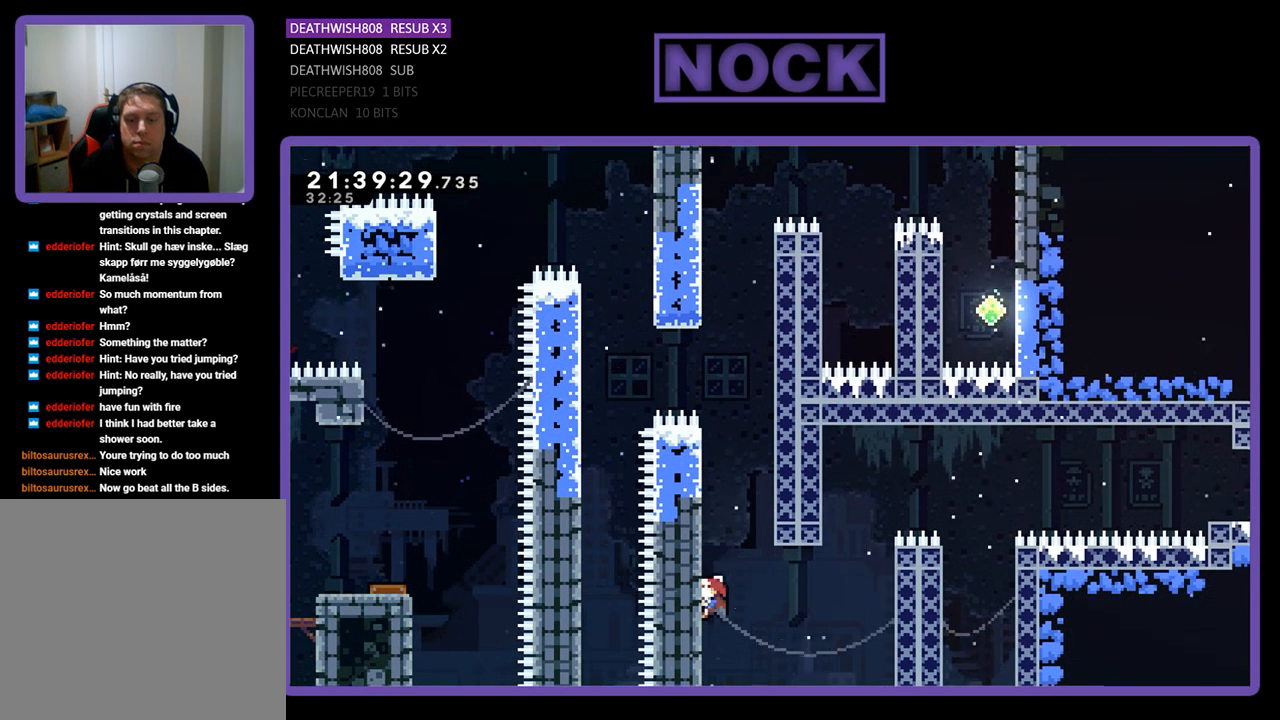
{"buttons": ["R2", "DPAD_RIGHT"], "left_stick": "center", "right_stick": "center", "events": [[33, "DPAD_RIGHT", "down"], [200, "DPAD_RIGHT", "up"], [333, "DPAD_DOWN", "down"], [433, "DPAD_RIGHT", "down"], [467, "DPAD_DOWN", "up"]]}
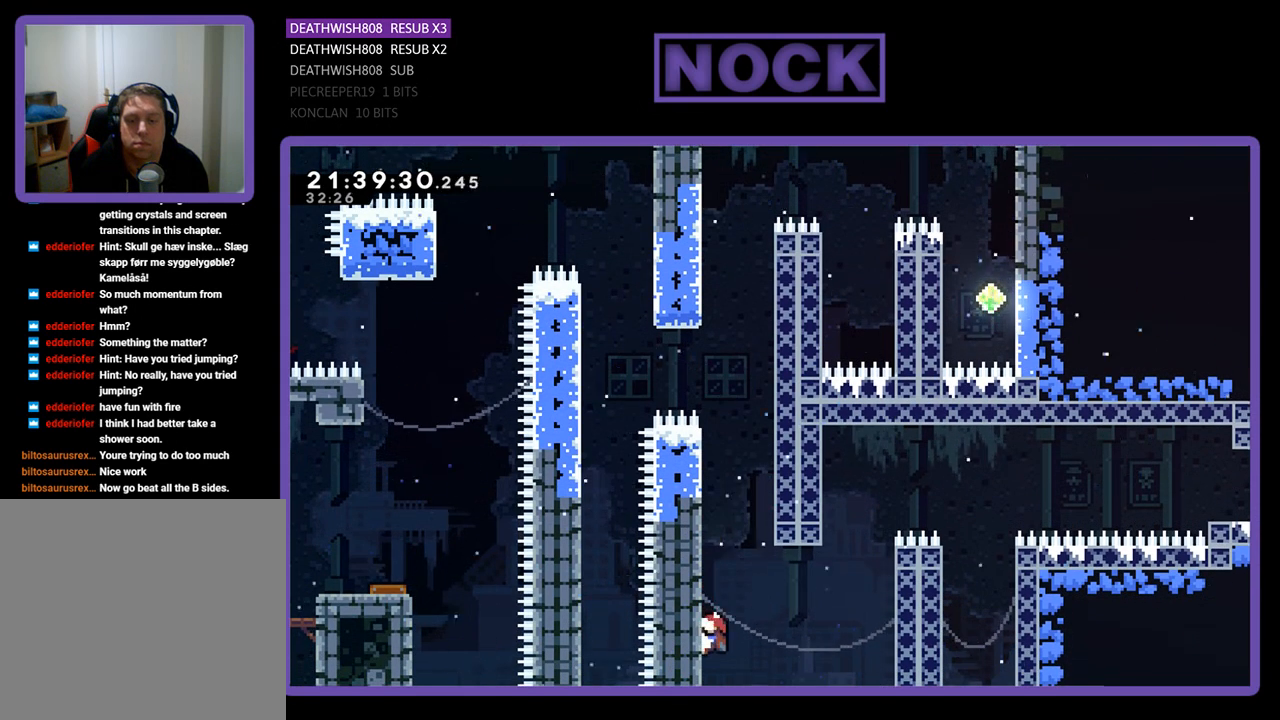
{"buttons": ["CROSS", "R2", "DPAD_RIGHT"], "left_stick": "center", "right_stick": "center", "events": [[233, "CROSS", "down"]]}
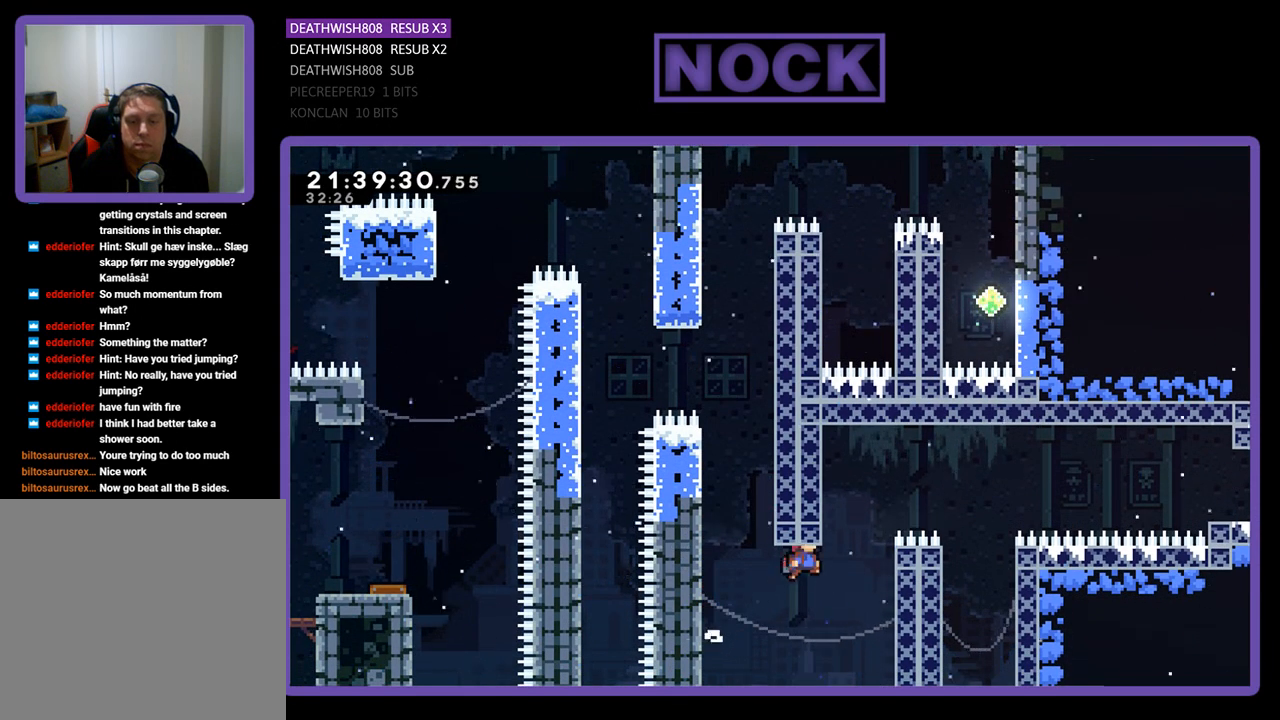
{"buttons": ["R2", "DPAD_UP", "DPAD_RIGHT"], "left_stick": "center", "right_stick": "center", "events": [[100, "DPAD_UP", "down"], [433, "CROSS", "up"]]}
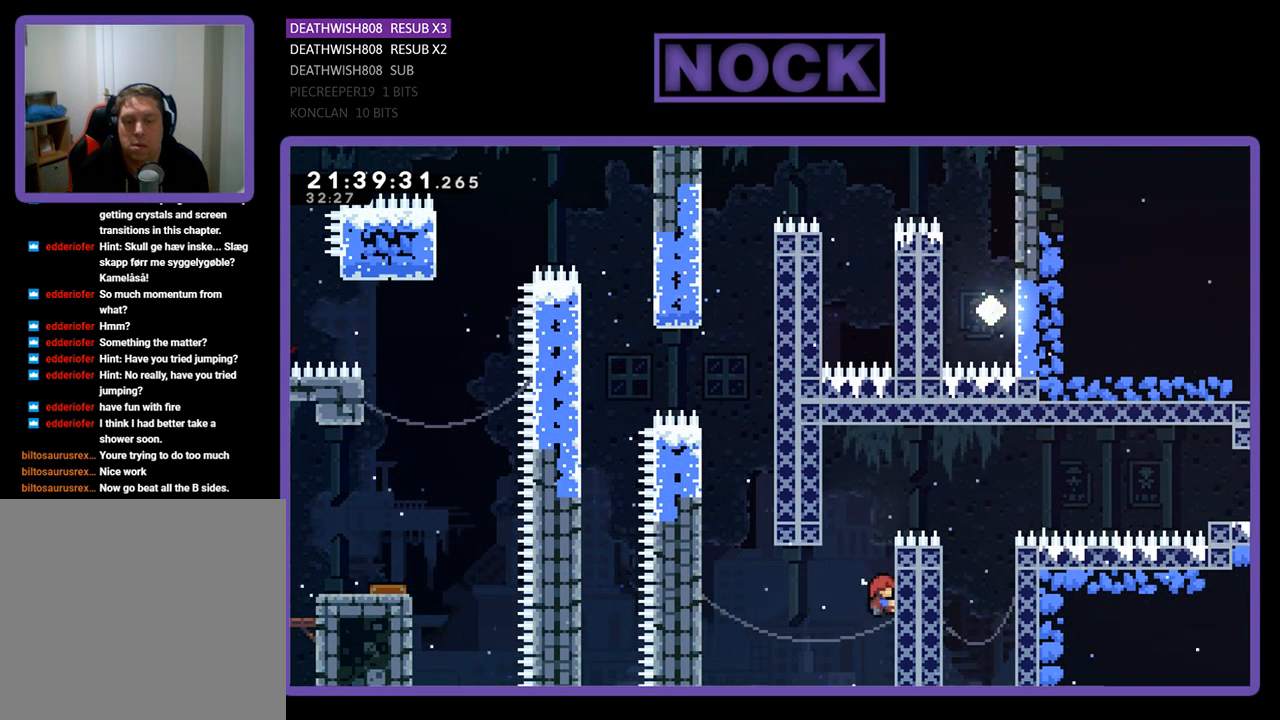
{"buttons": ["CROSS", "R2", "DPAD_UP", "DPAD_LEFT"], "left_stick": "center", "right_stick": "center", "events": [[33, "DPAD_RIGHT", "up"], [233, "DPAD_LEFT", "down"], [333, "CROSS", "down"]]}
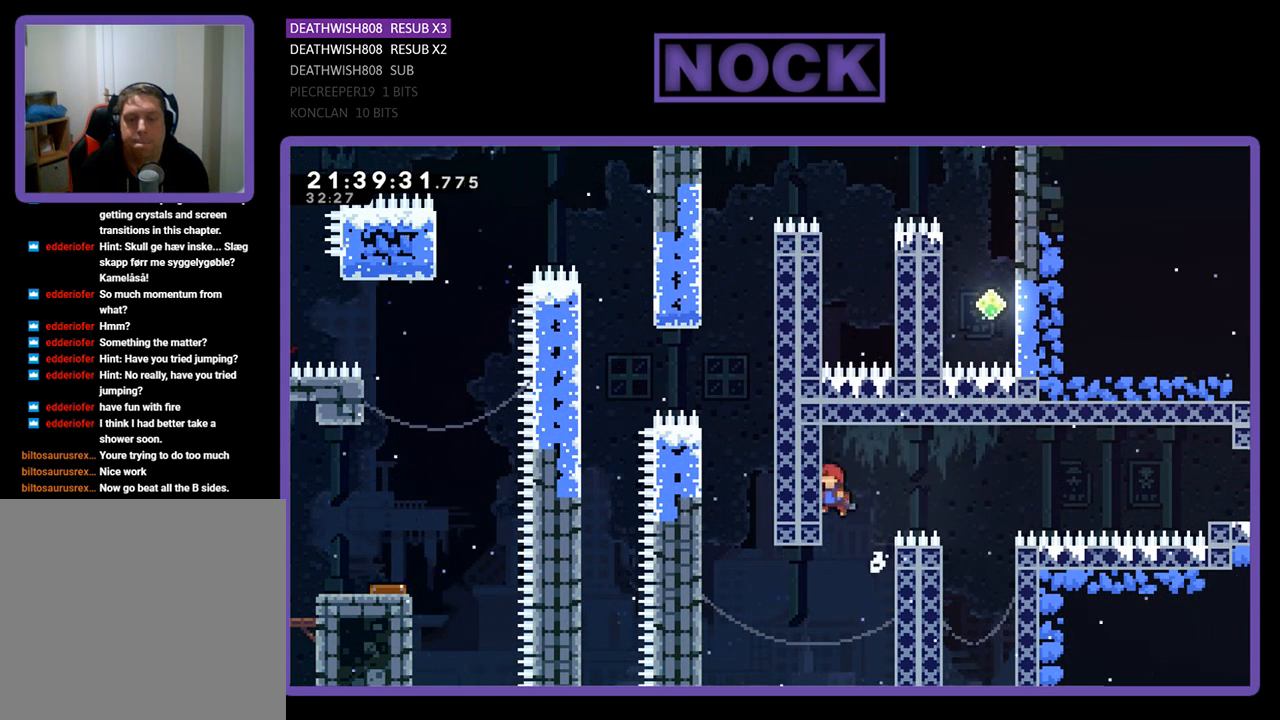
{"buttons": ["CROSS", "R2", "DPAD_RIGHT"], "left_stick": "center", "right_stick": "center", "events": [[100, "DPAD_LEFT", "up"], [133, "CROSS", "up"], [133, "DPAD_RIGHT", "down"], [133, "DPAD_UP", "up"], [233, "CROSS", "down"]]}
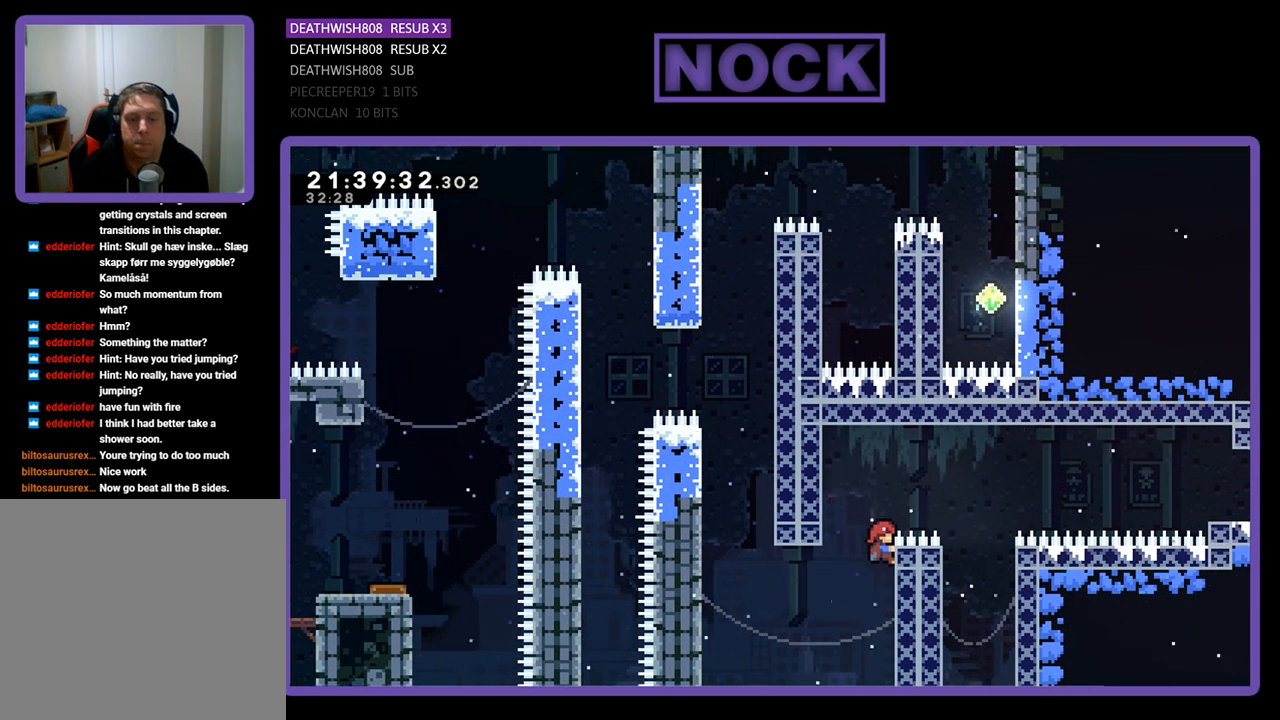
{"buttons": ["CROSS", "R2", "DPAD_RIGHT"], "left_stick": "center", "right_stick": "center", "events": [[200, "CROSS", "up"], [233, "DPAD_UP", "down"], [333, "CROSS", "down"], [333, "DPAD_UP", "up"]]}
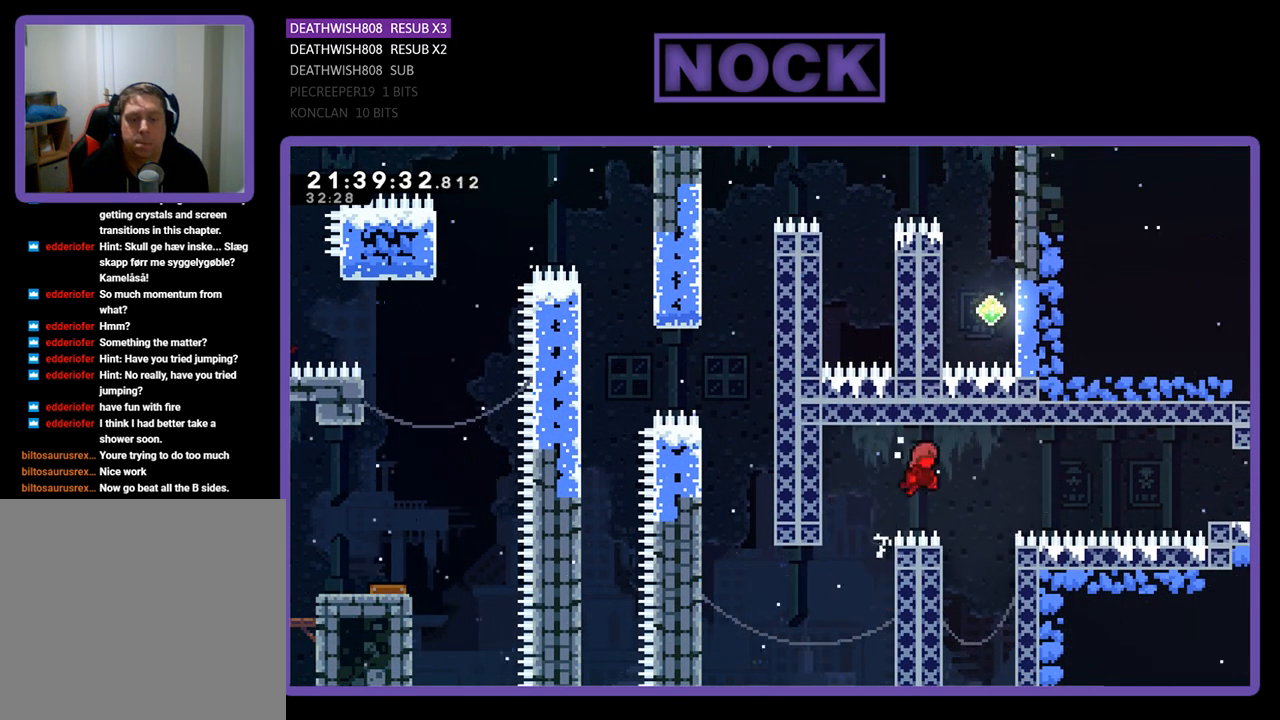
{"buttons": ["R2", "DPAD_UP", "DPAD_LEFT"], "left_stick": "center", "right_stick": "center", "events": [[67, "CROSS", "up"], [233, "DPAD_RIGHT", "up"], [300, "DPAD_LEFT", "down"], [433, "DPAD_UP", "down"]]}
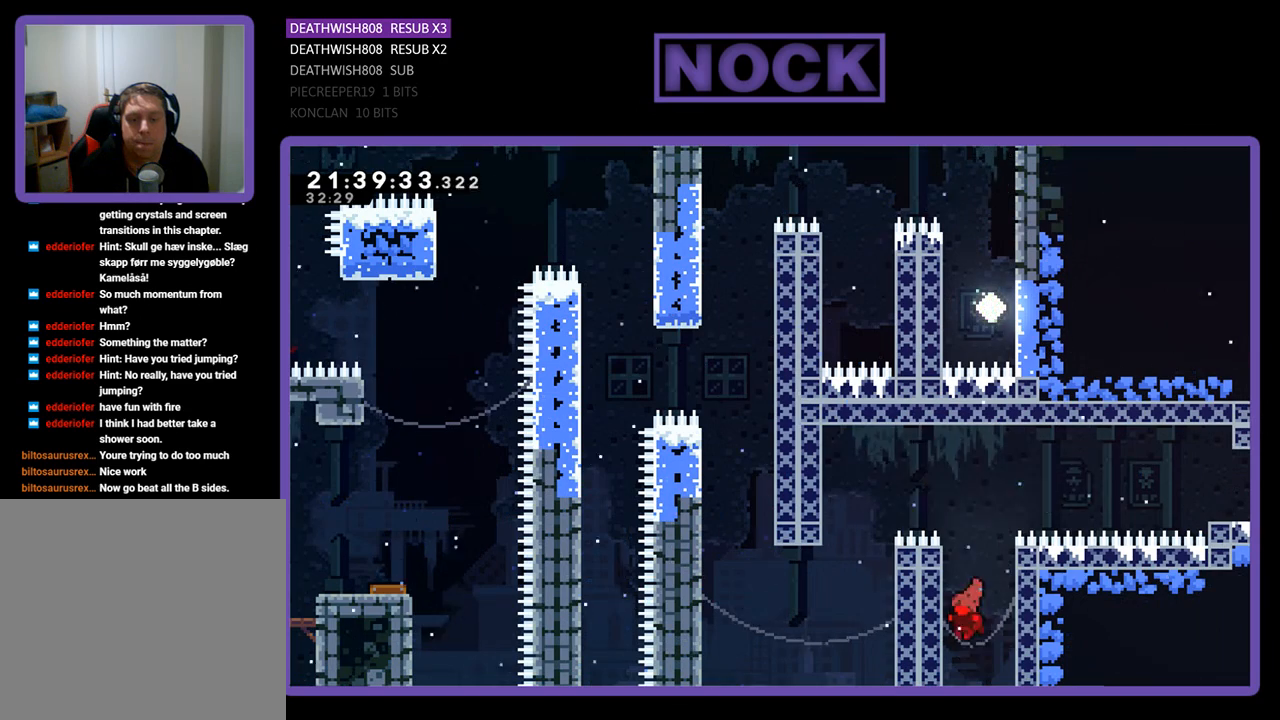
{"buttons": ["DPAD_RIGHT"], "left_stick": "center", "right_stick": "center", "events": [[167, "CROSS", "down"], [200, "DPAD_LEFT", "up"], [233, "DPAD_RIGHT", "down"], [233, "DPAD_UP", "up"], [233, "R2", "up"], [467, "CROSS", "up"]]}
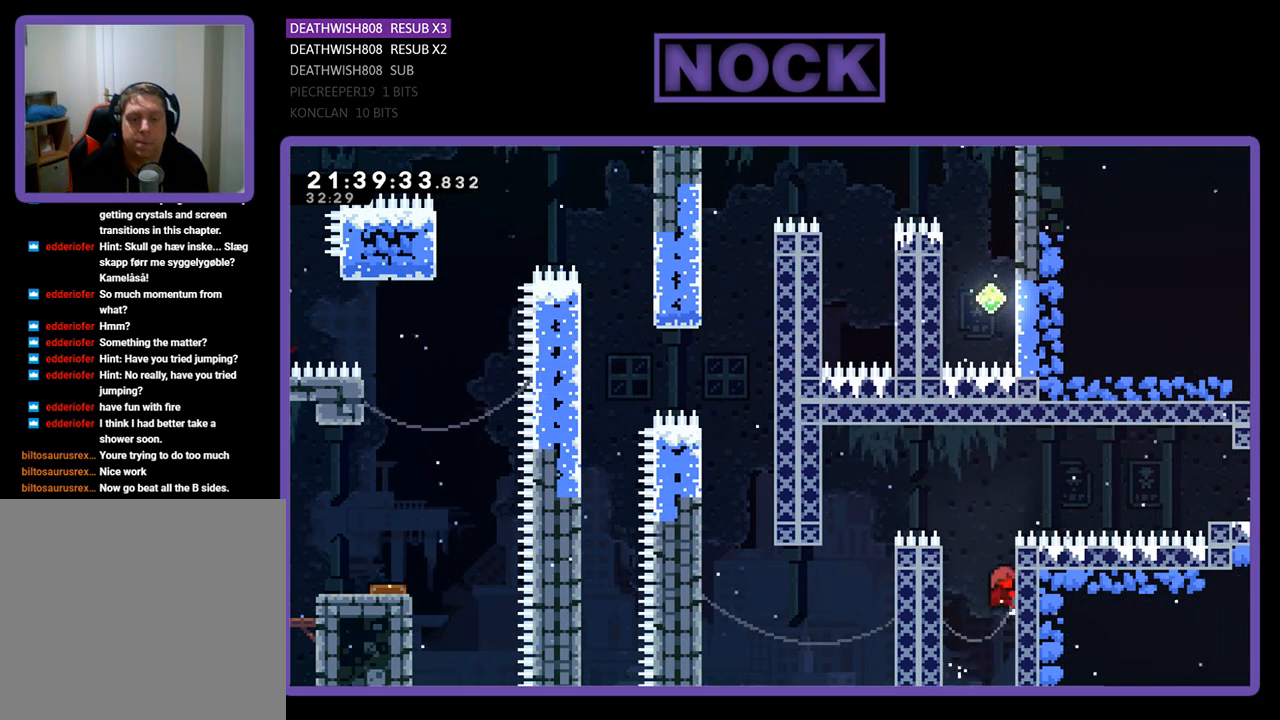
{"buttons": ["CROSS", "DPAD_UP", "DPAD_RIGHT"], "left_stick": "center", "right_stick": "center", "events": [[33, "DPAD_LEFT", "down"], [33, "DPAD_RIGHT", "up"], [67, "CROSS", "down"], [300, "DPAD_UP", "down"], [333, "DPAD_LEFT", "up"], [333, "DPAD_RIGHT", "down"], [367, "CROSS", "up"], [467, "CROSS", "down"]]}
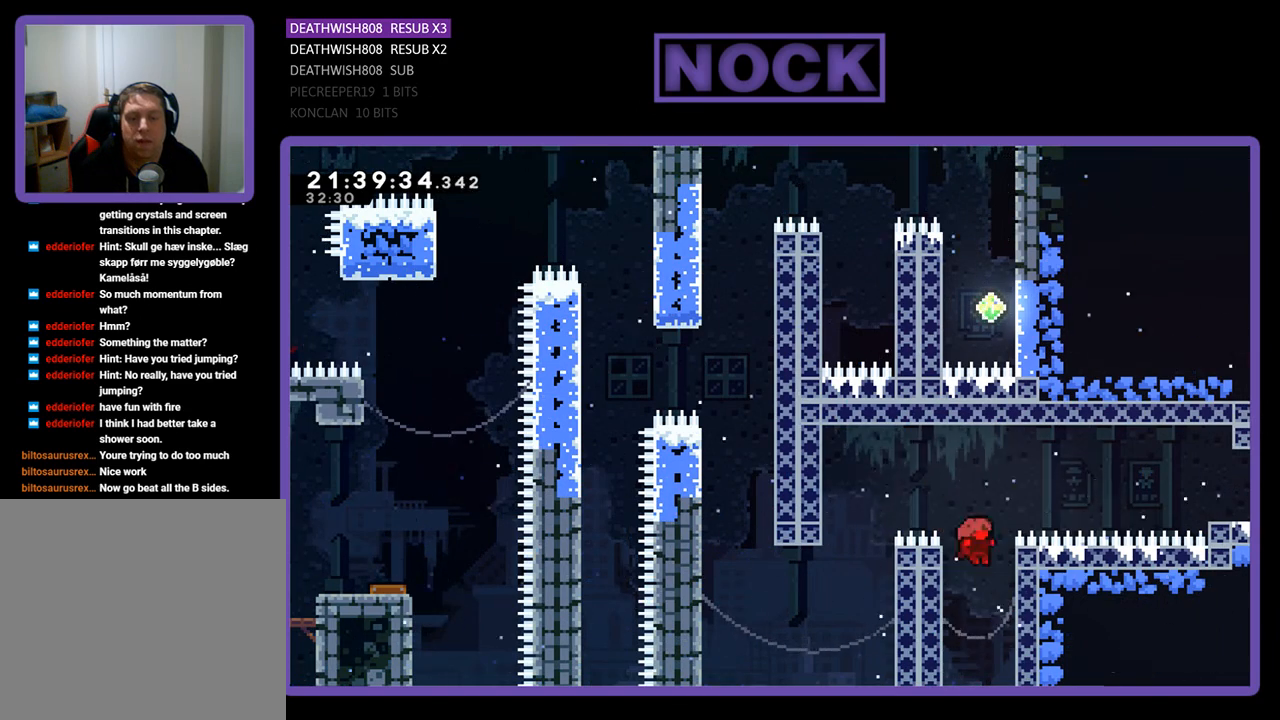
{"buttons": ["CROSS", "DPAD_UP", "DPAD_LEFT"], "left_stick": "center", "right_stick": "center", "events": [[367, "CROSS", "up"], [433, "CROSS", "down"], [433, "DPAD_LEFT", "down"], [433, "DPAD_RIGHT", "up"]]}
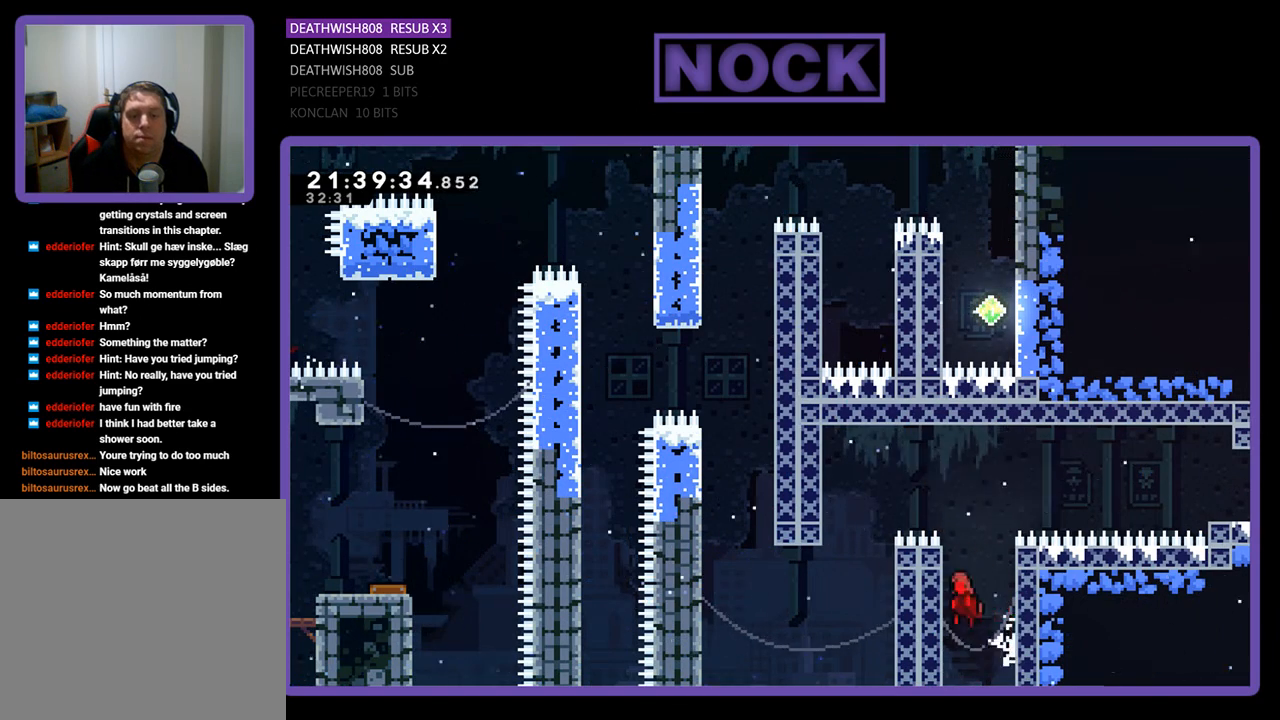
{"buttons": ["CROSS", "DPAD_UP", "DPAD_RIGHT"], "left_stick": "center", "right_stick": "center", "events": [[200, "CROSS", "up"], [233, "DPAD_LEFT", "up"], [267, "CROSS", "down"], [267, "DPAD_RIGHT", "down"]]}
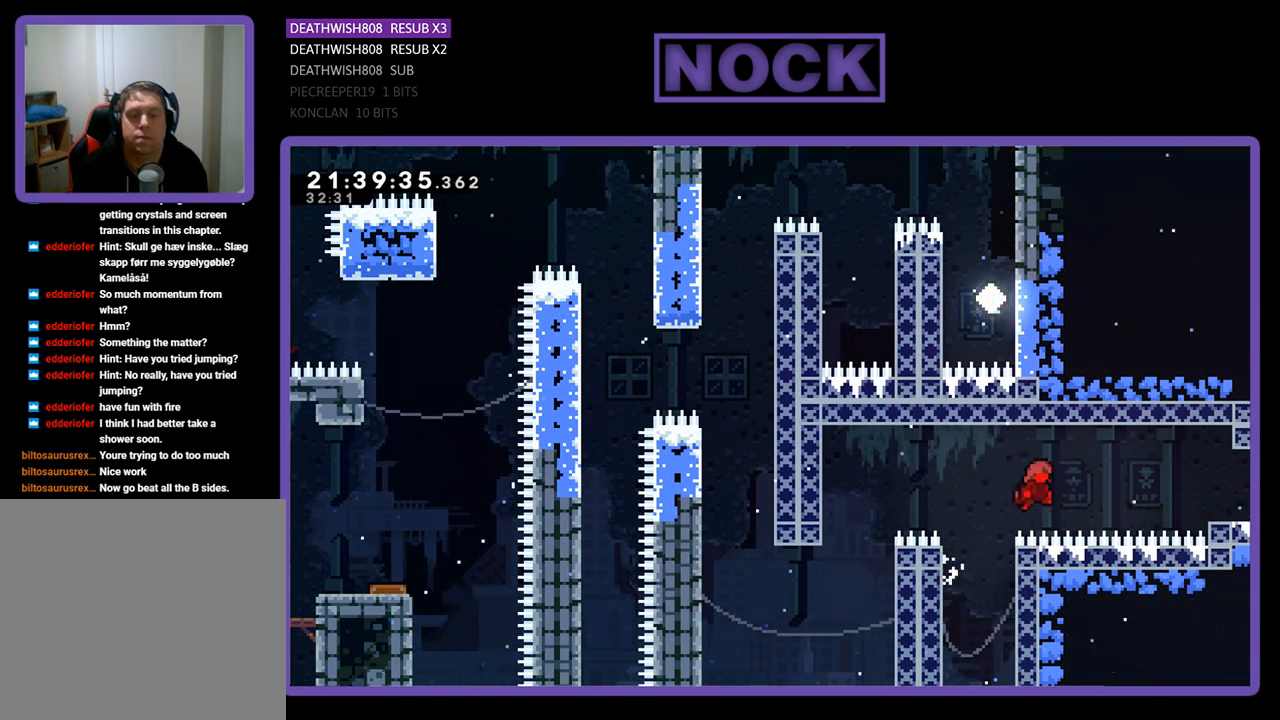
{"buttons": ["SQUARE", "DPAD_UP", "DPAD_RIGHT"], "left_stick": "center", "right_stick": "center", "events": [[100, "CROSS", "up"], [167, "SQUARE", "down"]]}
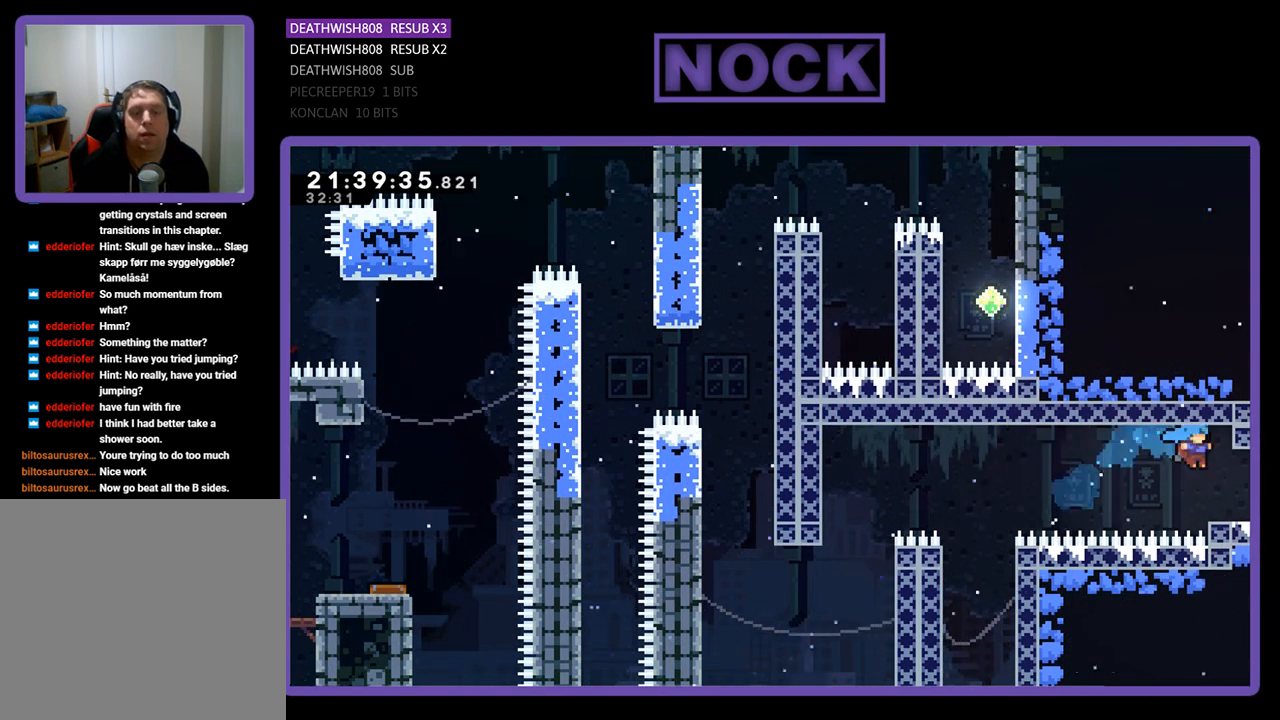
{"buttons": ["DPAD_UP", "DPAD_RIGHT"], "left_stick": "center", "right_stick": "center", "events": [[300, "SQUARE", "up"]]}
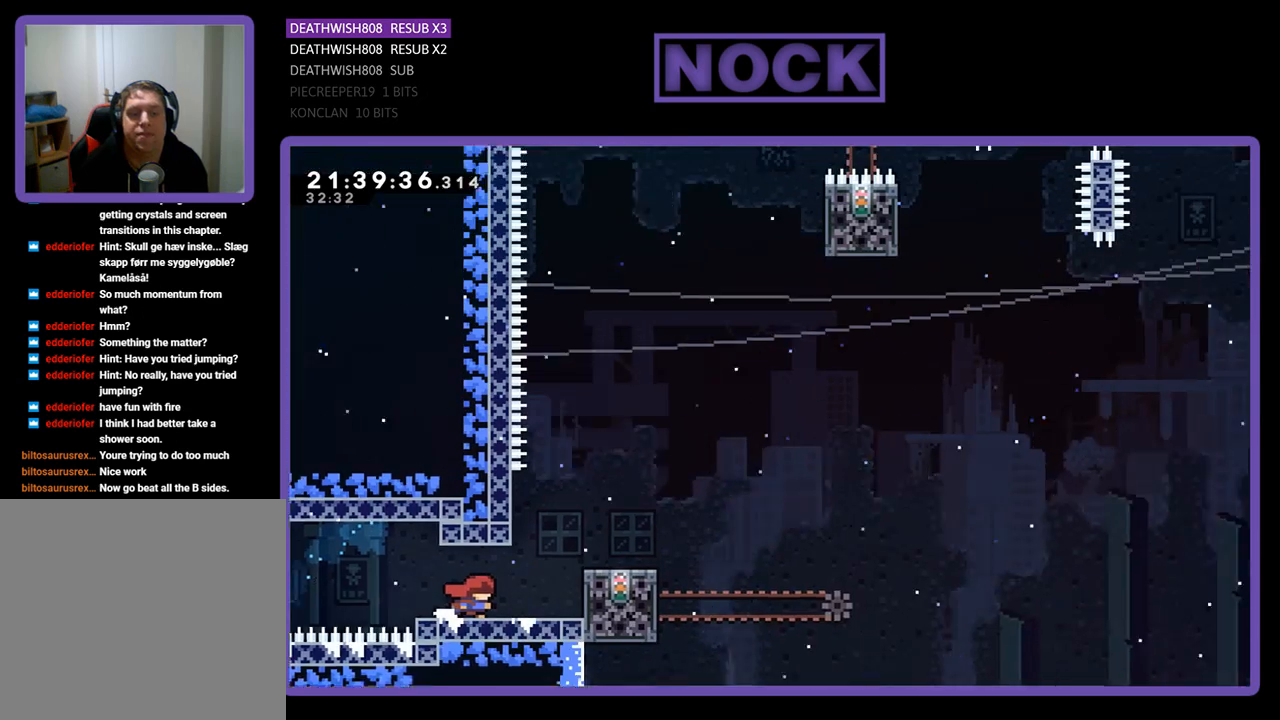
{"buttons": [], "left_stick": "center", "right_stick": "center", "events": [[67, "DPAD_UP", "up"], [133, "DPAD_RIGHT", "up"]]}
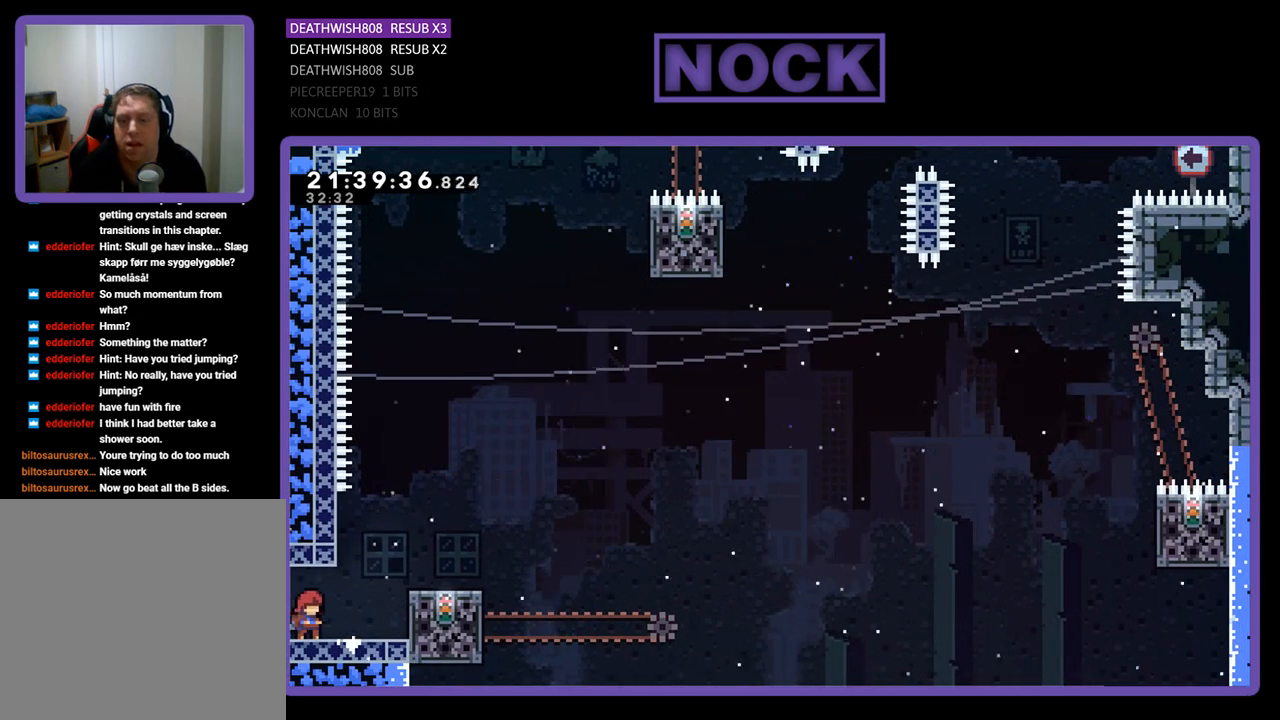
{"buttons": ["R2", "DPAD_RIGHT"], "left_stick": "center", "right_stick": "center", "events": [[100, "R2", "down"], [500, "DPAD_RIGHT", "down"]]}
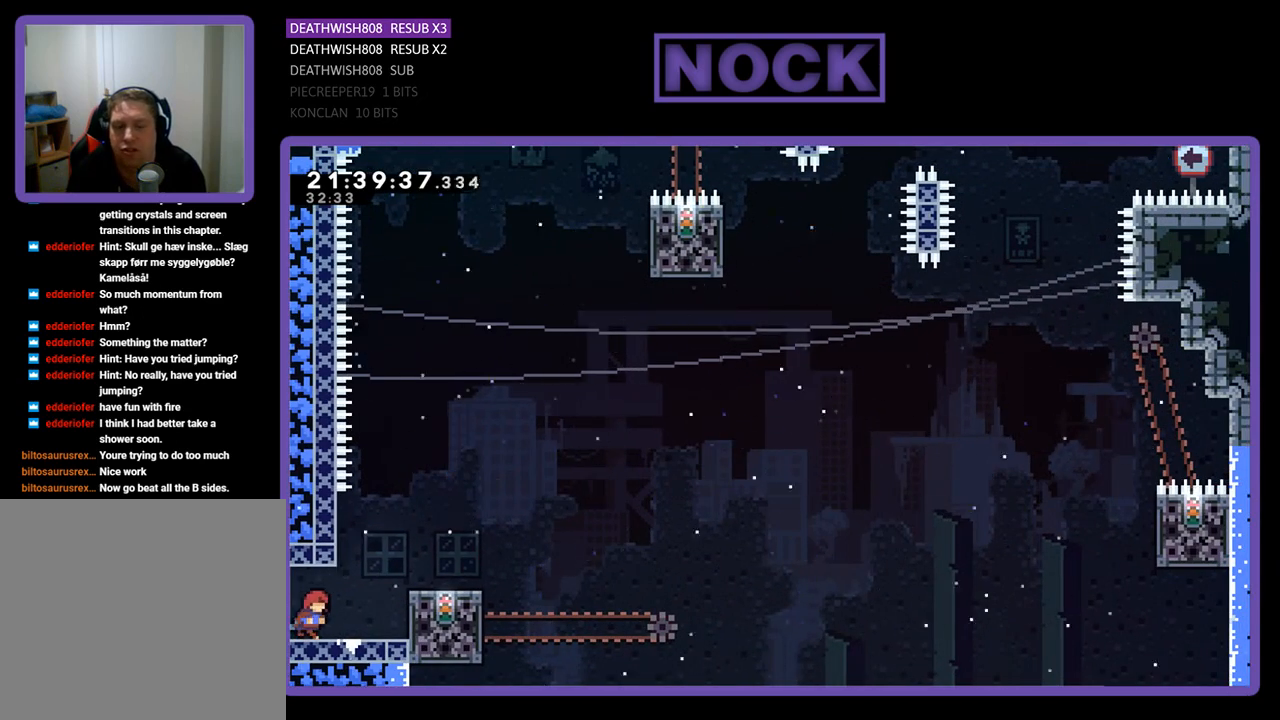
{"buttons": ["CROSS", "R2", "DPAD_RIGHT"], "left_stick": "center", "right_stick": "center", "events": [[167, "DPAD_RIGHT", "up"], [467, "CROSS", "down"], [500, "DPAD_RIGHT", "down"]]}
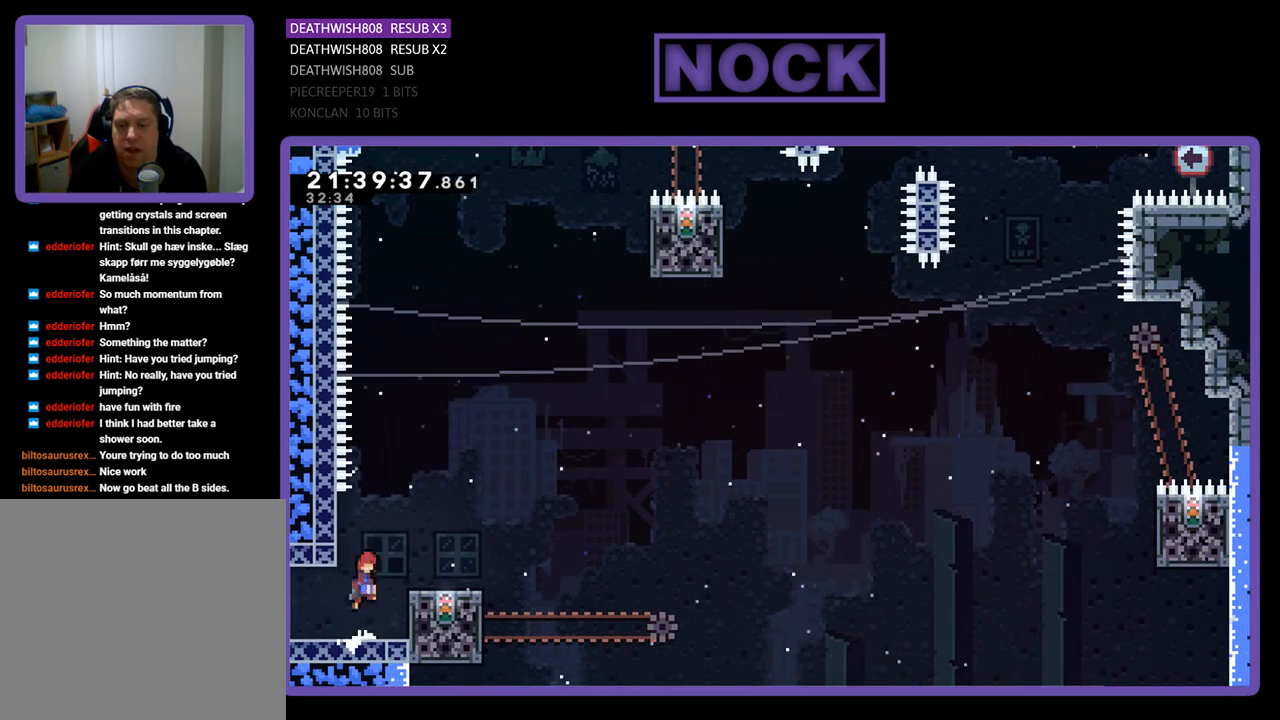
{"buttons": ["R2"], "left_stick": "center", "right_stick": "center", "events": [[300, "CROSS", "up"], [300, "DPAD_RIGHT", "up"]]}
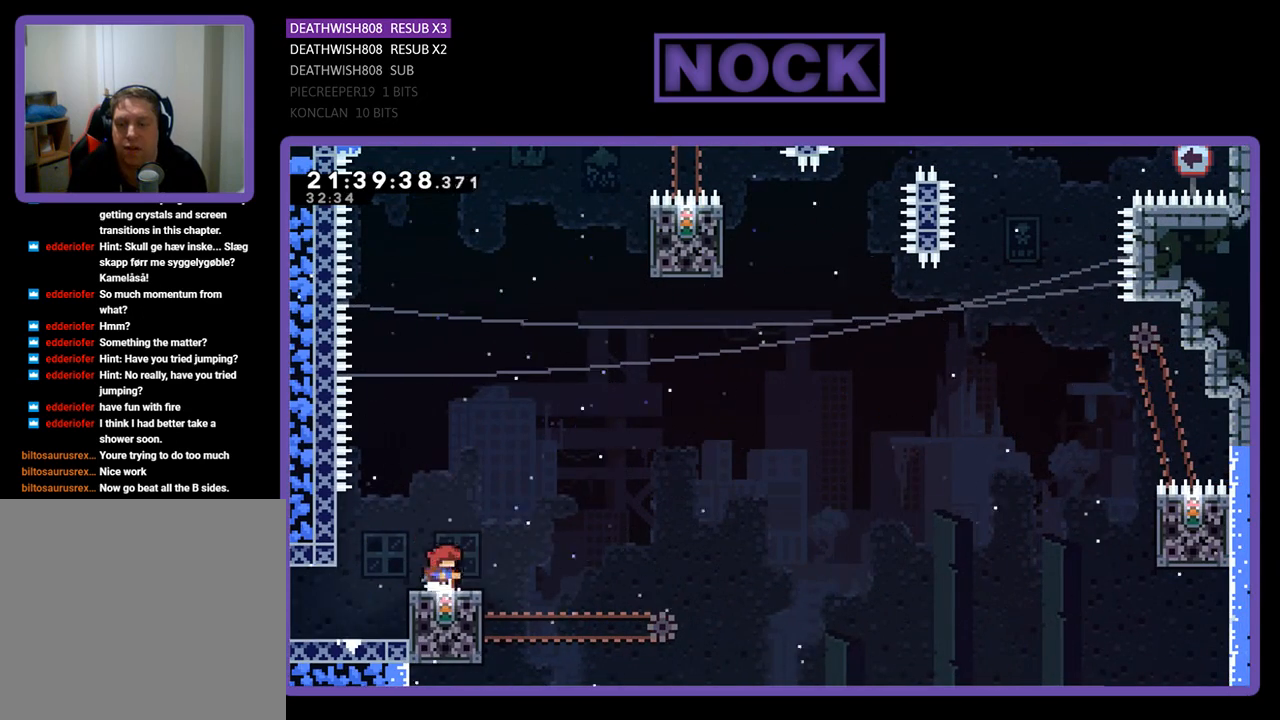
{"buttons": ["CROSS", "R2", "DPAD_RIGHT"], "left_stick": "center", "right_stick": "center", "events": [[233, "DPAD_RIGHT", "down"], [433, "CROSS", "down"]]}